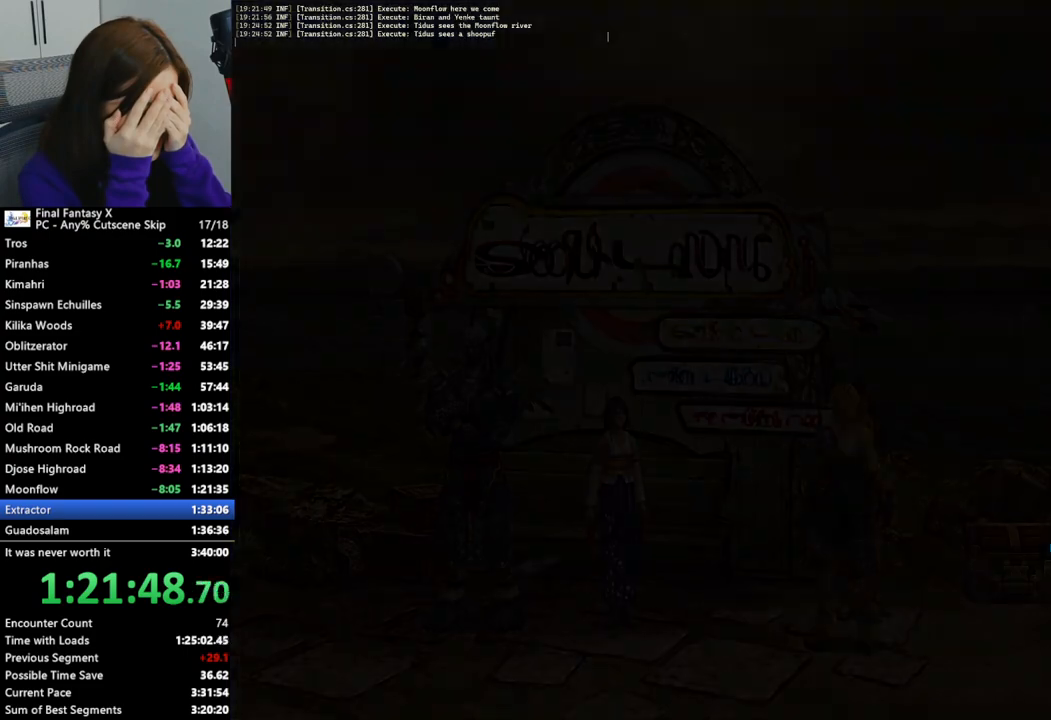
Gameplay with a controller (PlayStation layout); each line is a JSON object with the inputs held at the frame after it. "events" lists button and stick changes between this image and that frame as [ms after this image, input, new state], when the widget could be followed in between.
{"buttons": [], "left_stick": "down-left", "right_stick": "center", "events": []}
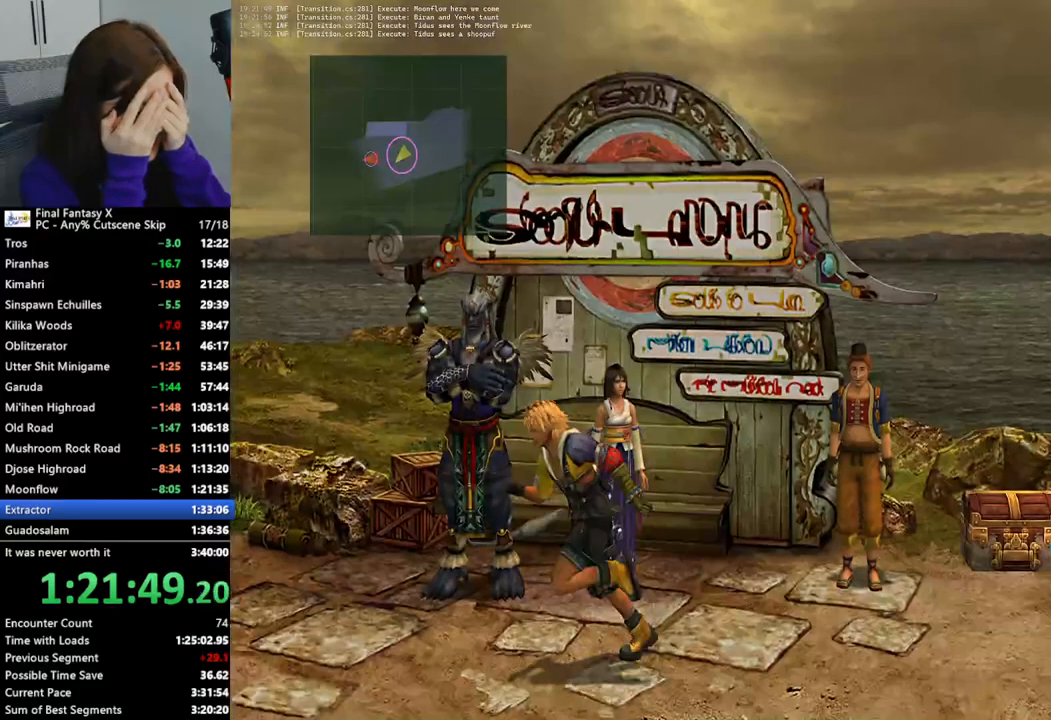
{"buttons": [], "left_stick": "left", "right_stick": "center", "events": [[33, "left_stick", "left"]]}
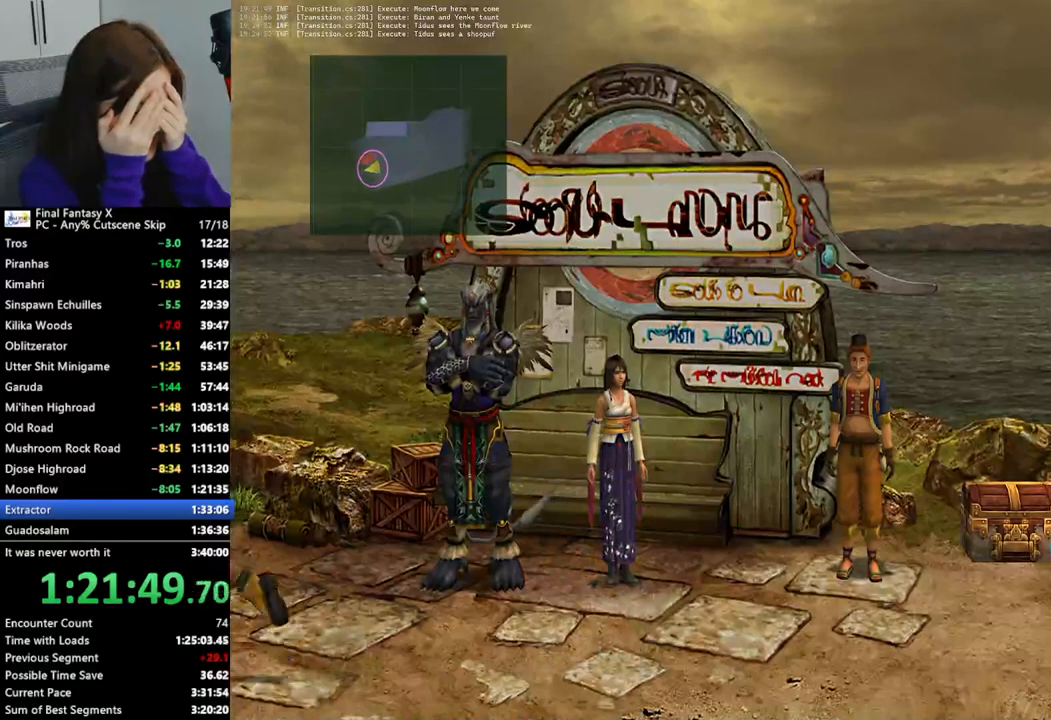
{"buttons": [], "left_stick": "left", "right_stick": "center", "events": []}
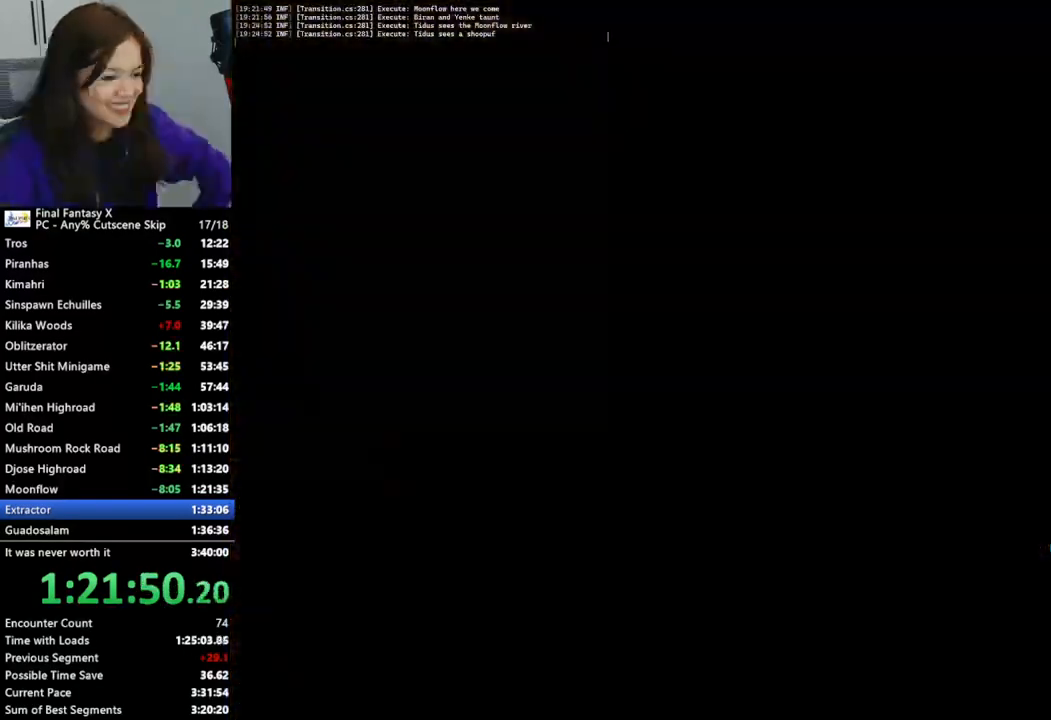
{"buttons": [], "left_stick": "center", "right_stick": "center", "events": [[300, "left_stick", "center"]]}
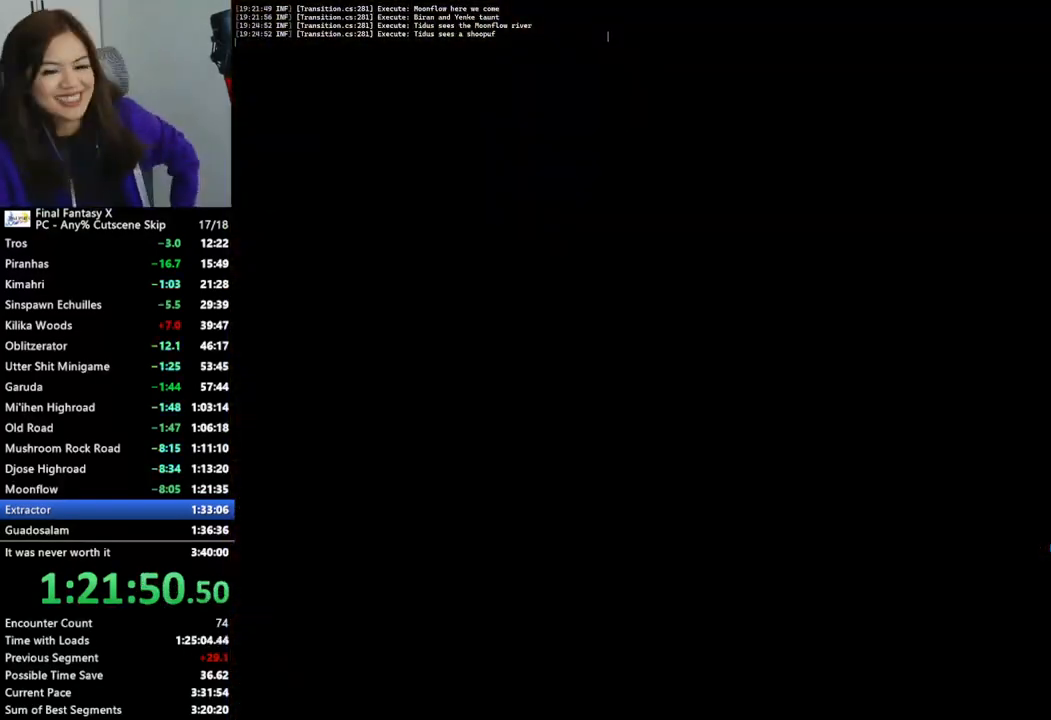
{"buttons": [], "left_stick": "left", "right_stick": "center", "events": [[100, "left_stick", "left"]]}
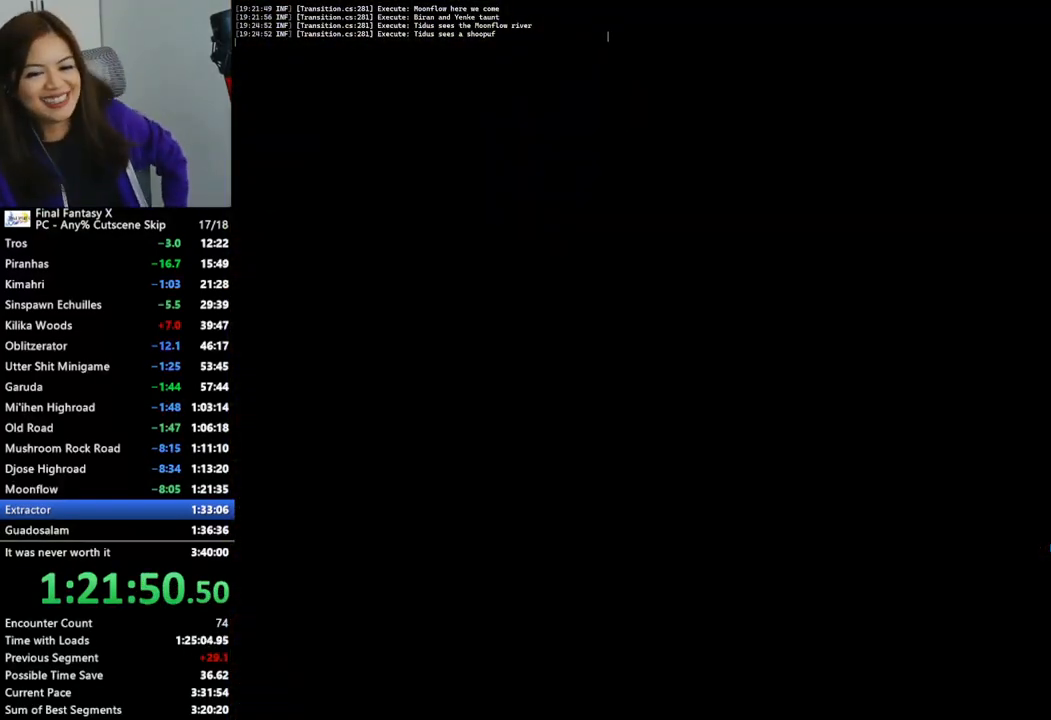
{"buttons": [], "left_stick": "left", "right_stick": "center", "events": []}
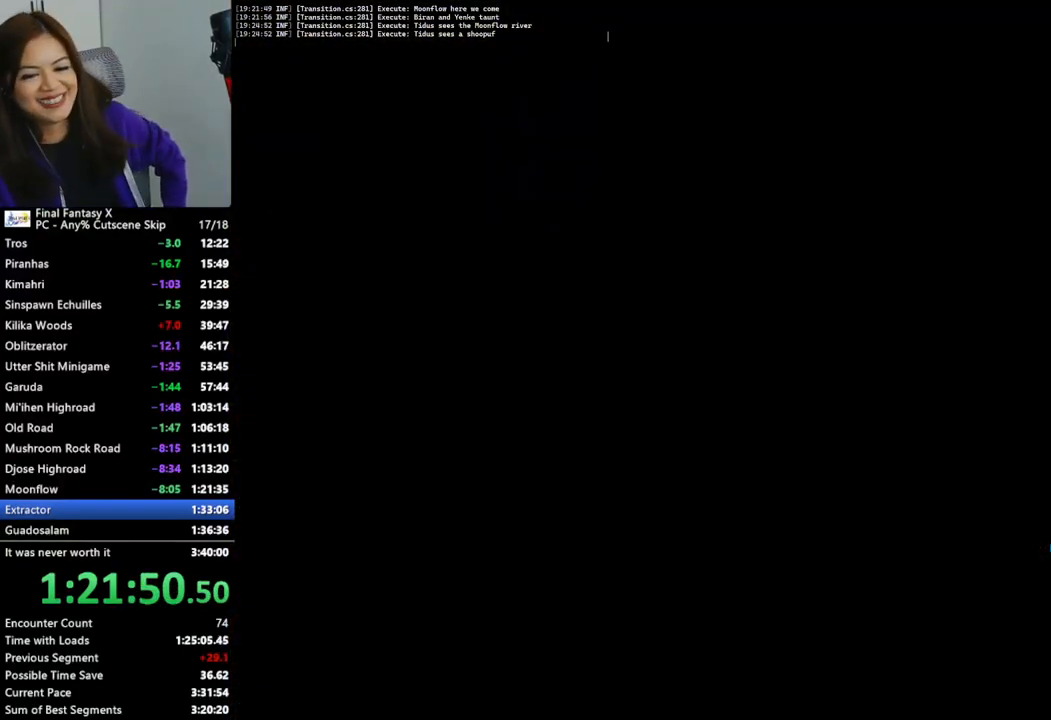
{"buttons": [], "left_stick": "left", "right_stick": "center", "events": []}
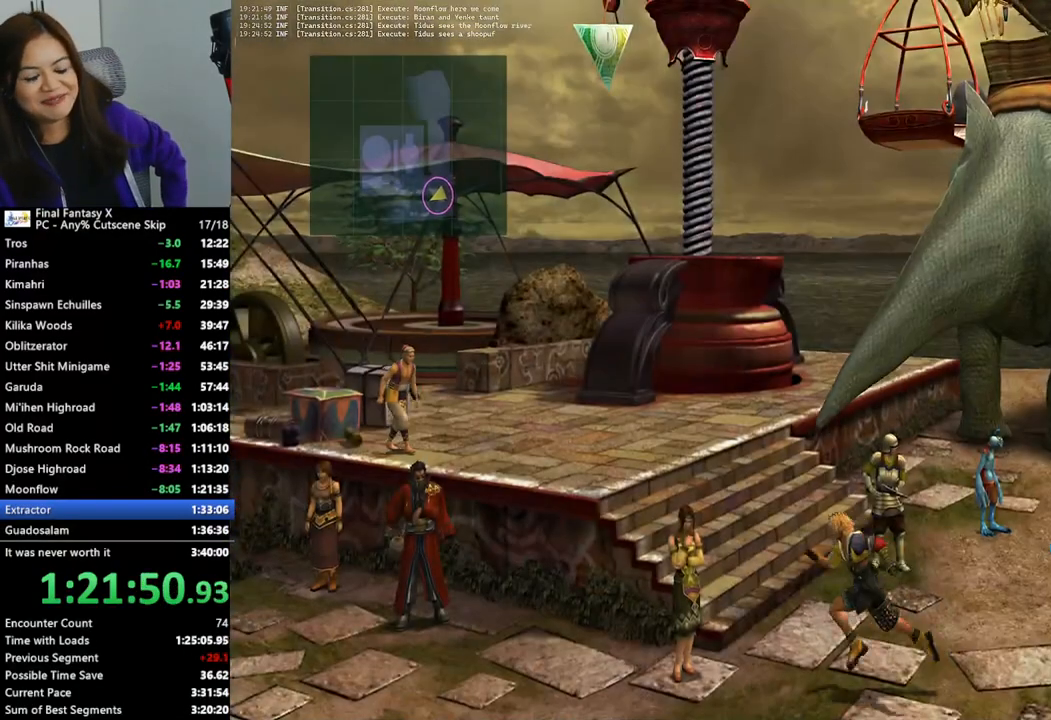
{"buttons": [], "left_stick": "left", "right_stick": "center", "events": [[33, "left_stick", "down-left"], [400, "left_stick", "left"]]}
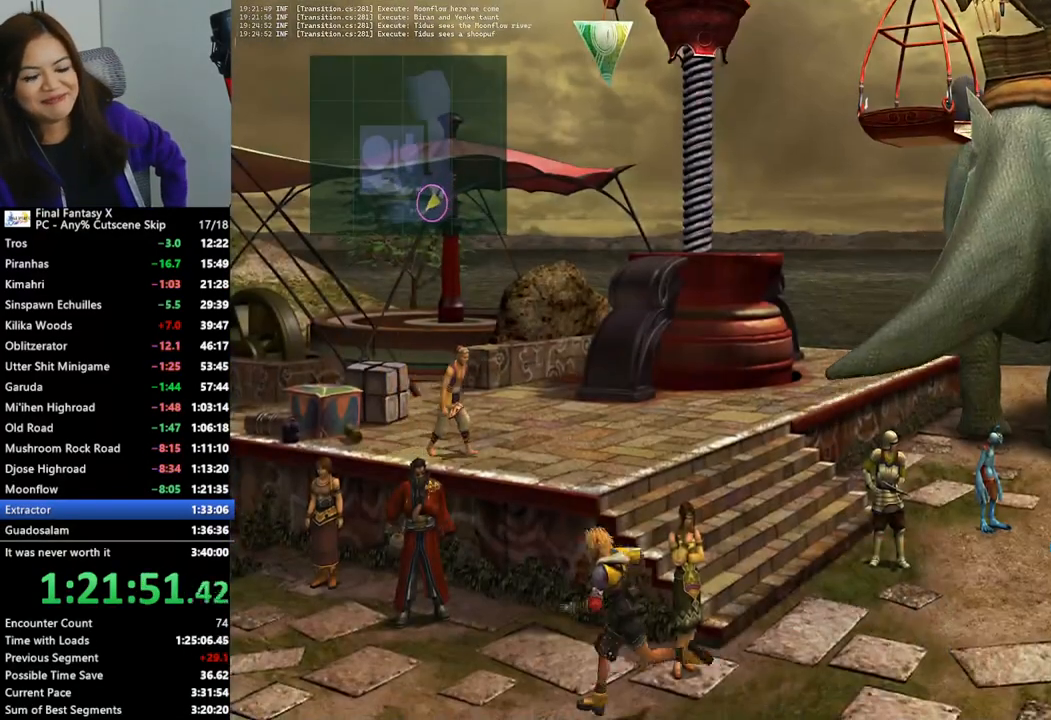
{"buttons": [], "left_stick": "left", "right_stick": "center", "events": []}
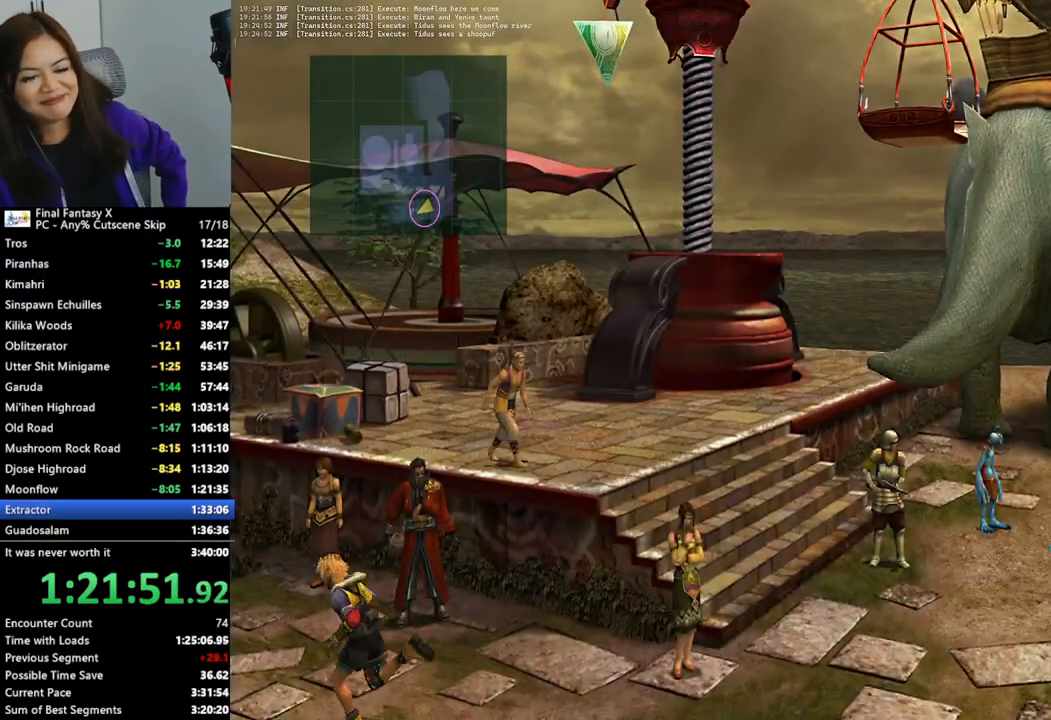
{"buttons": [], "left_stick": "left", "right_stick": "center", "events": []}
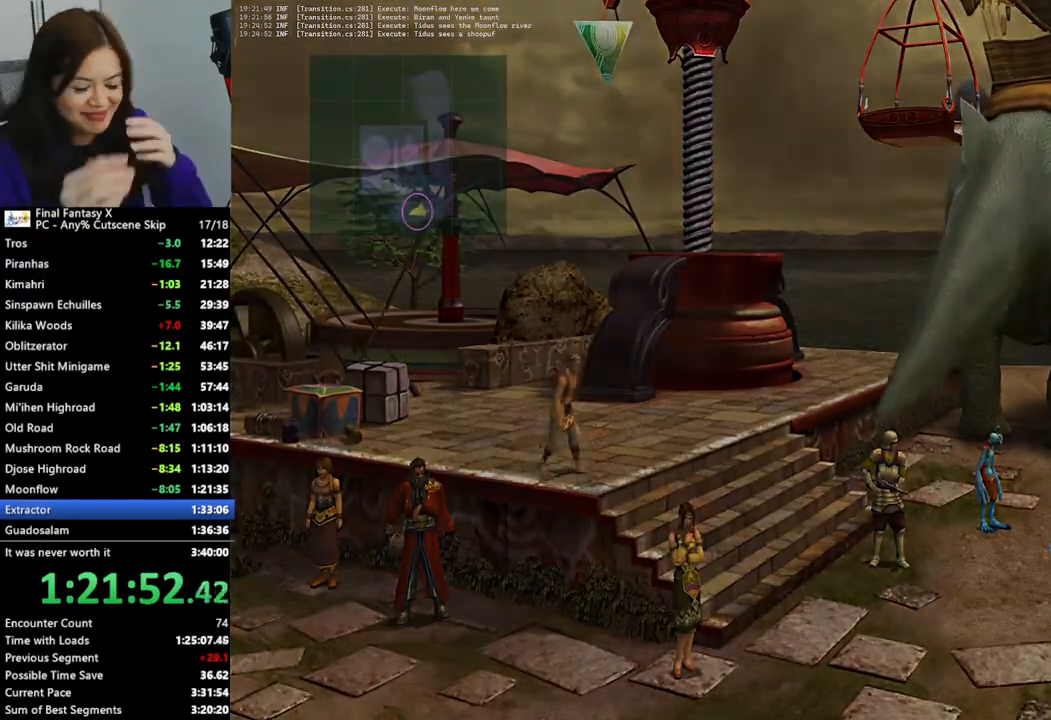
{"buttons": [], "left_stick": "left", "right_stick": "center", "events": []}
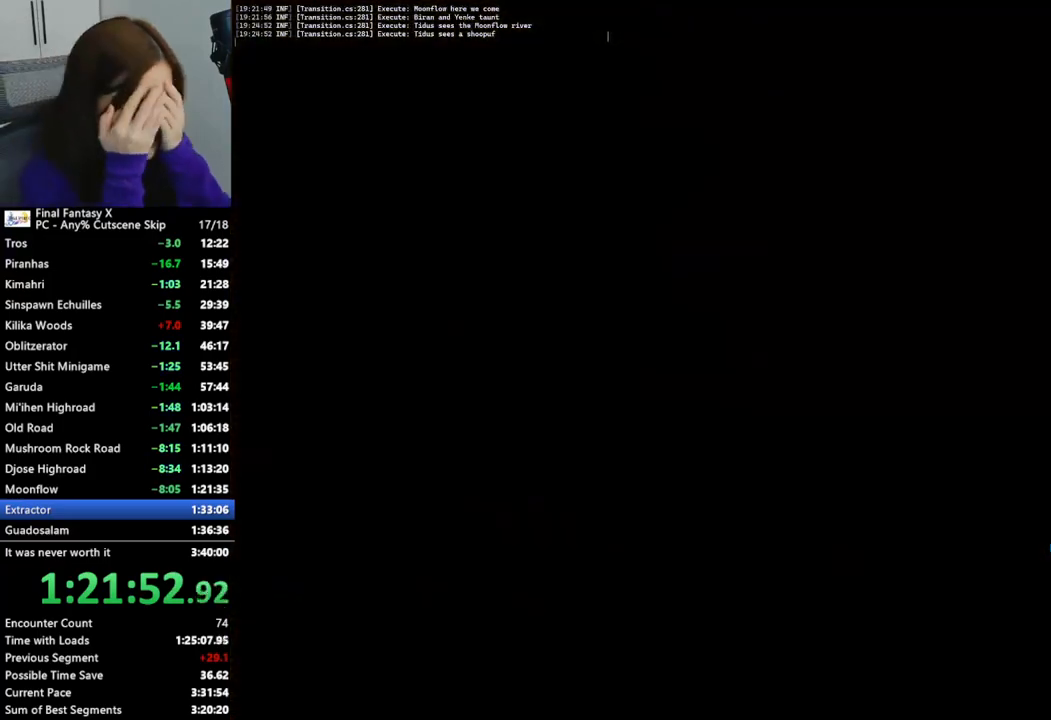
{"buttons": [], "left_stick": "center", "right_stick": "center", "events": [[67, "left_stick", "center"]]}
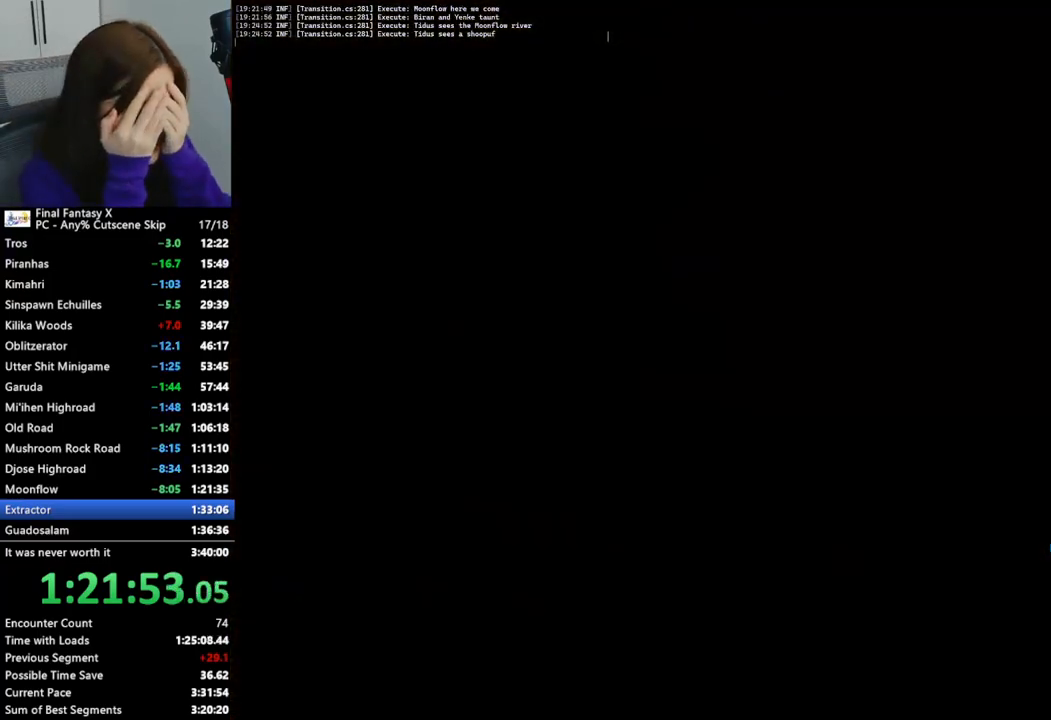
{"buttons": [], "left_stick": "center", "right_stick": "center", "events": []}
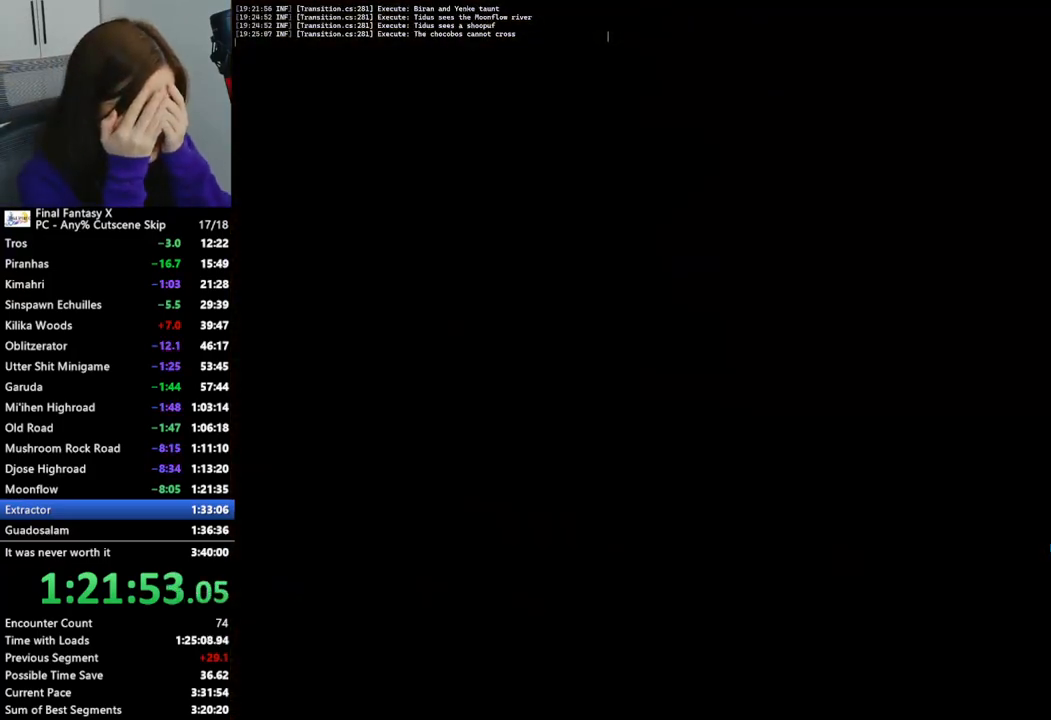
{"buttons": [], "left_stick": "center", "right_stick": "center", "events": []}
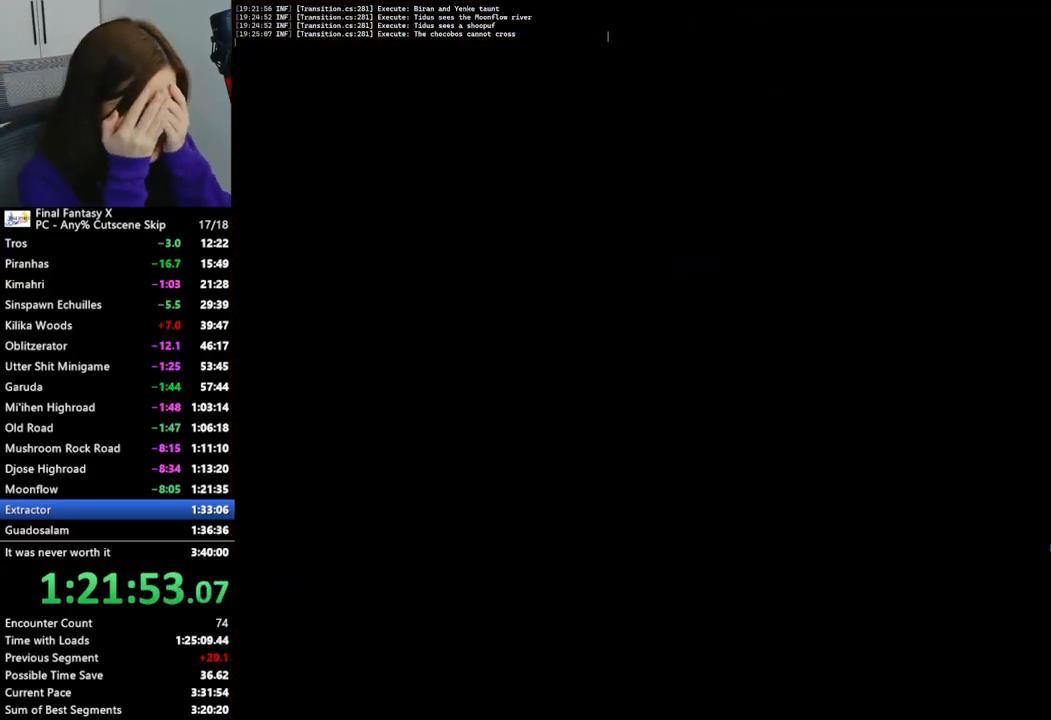
{"buttons": [], "left_stick": "center", "right_stick": "center", "events": []}
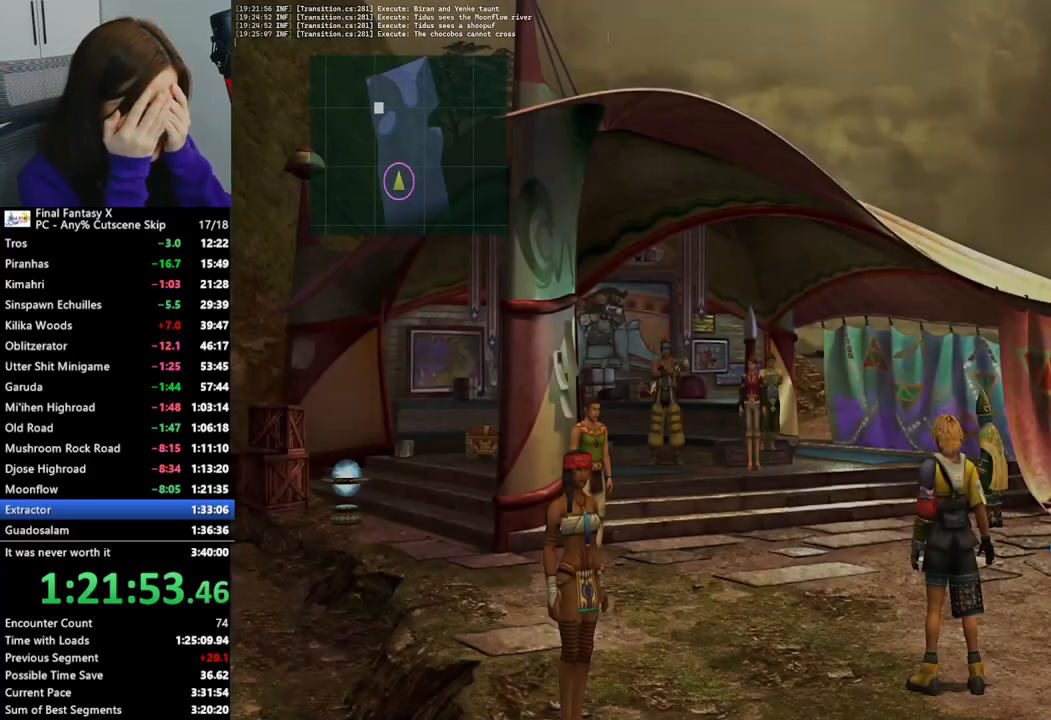
{"buttons": [], "left_stick": "down", "right_stick": "center", "events": [[300, "left_stick", "down"]]}
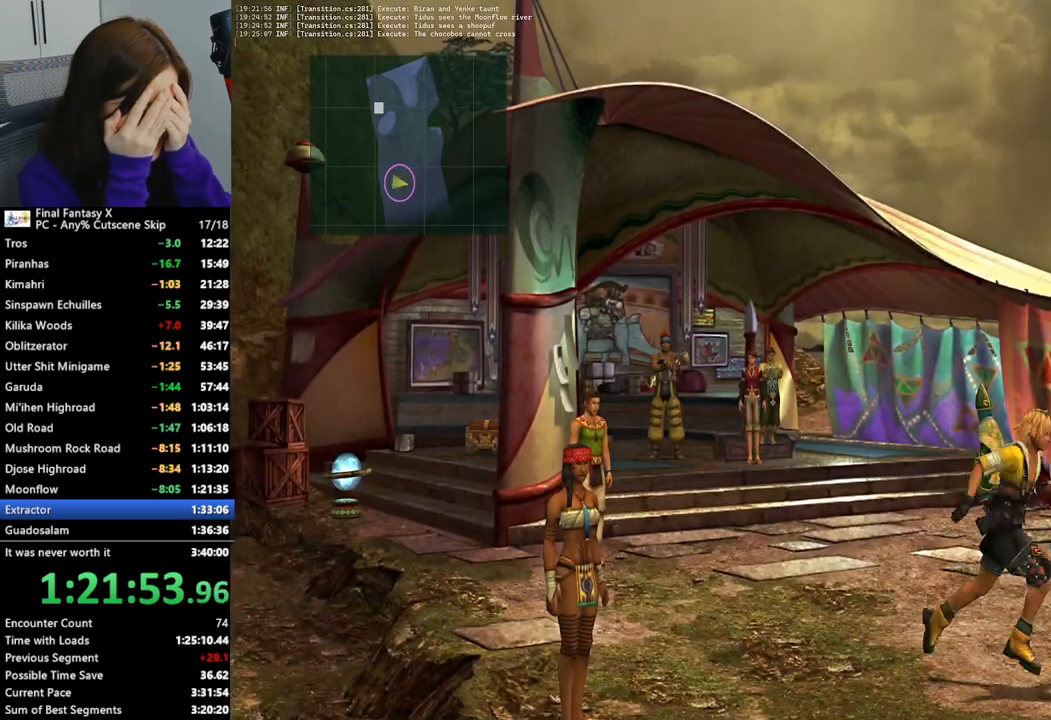
{"buttons": [], "left_stick": "down", "right_stick": "center", "events": []}
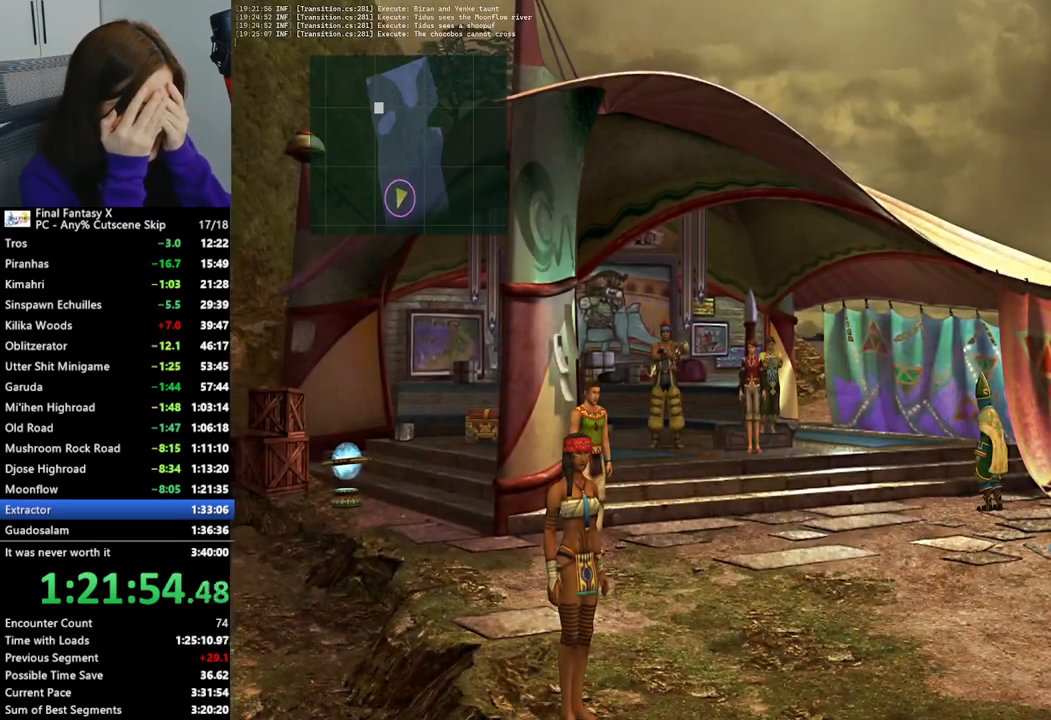
{"buttons": [], "left_stick": "down", "right_stick": "center", "events": []}
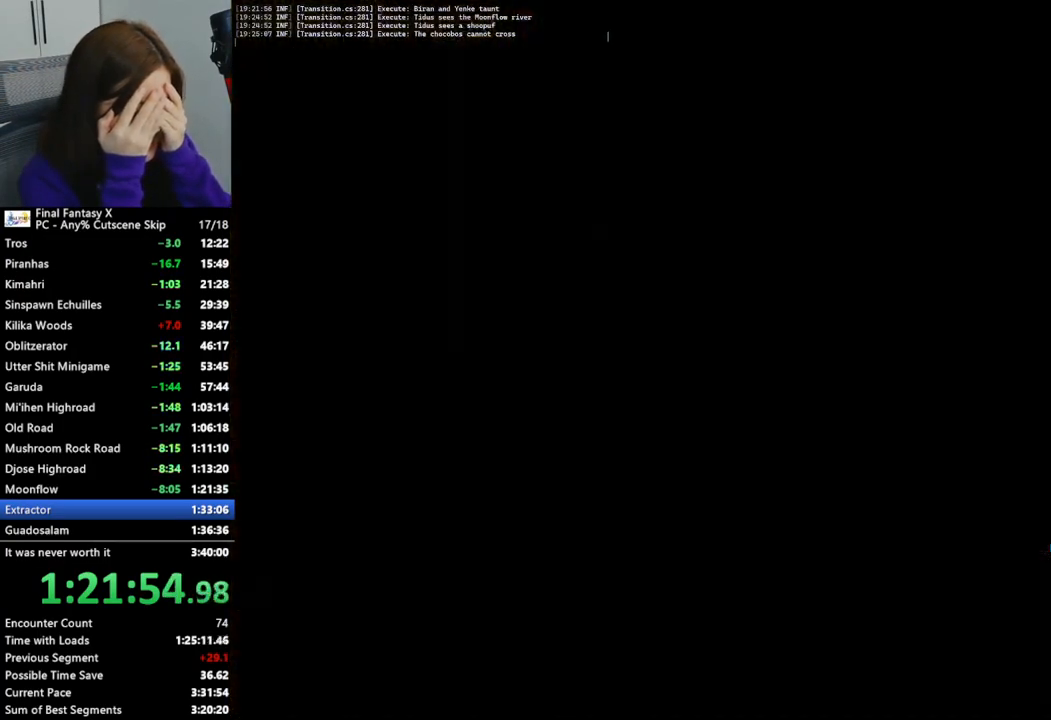
{"buttons": [], "left_stick": "down", "right_stick": "center", "events": []}
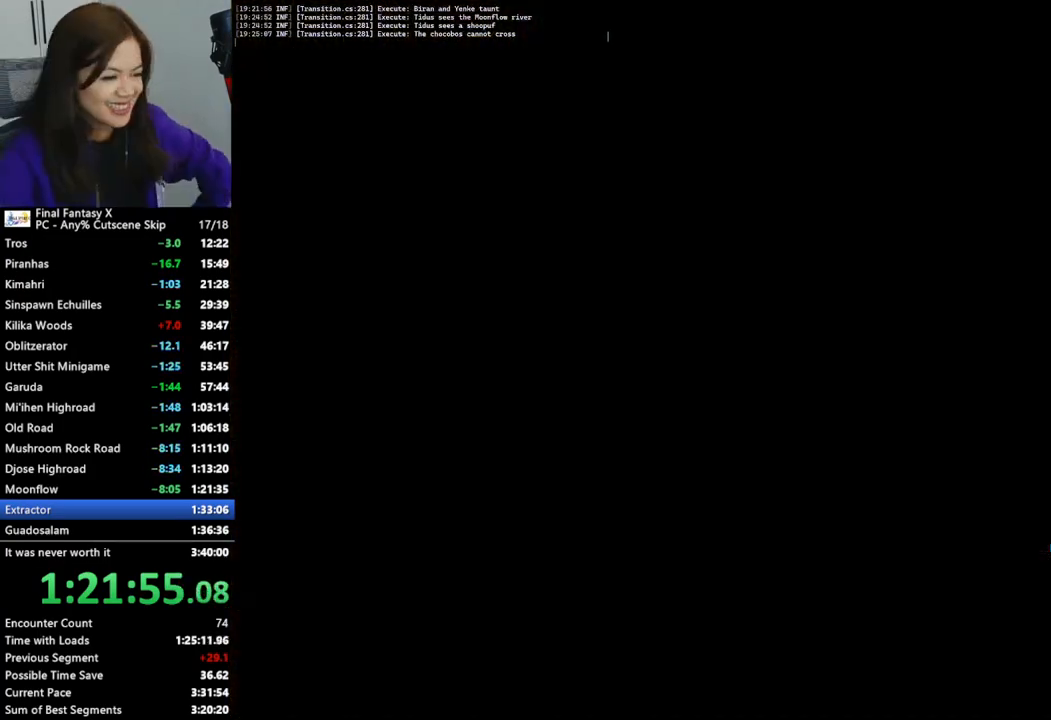
{"buttons": [], "left_stick": "center", "right_stick": "center", "events": [[300, "left_stick", "center"], [400, "TRIANGLE", "down"], [500, "TRIANGLE", "up"]]}
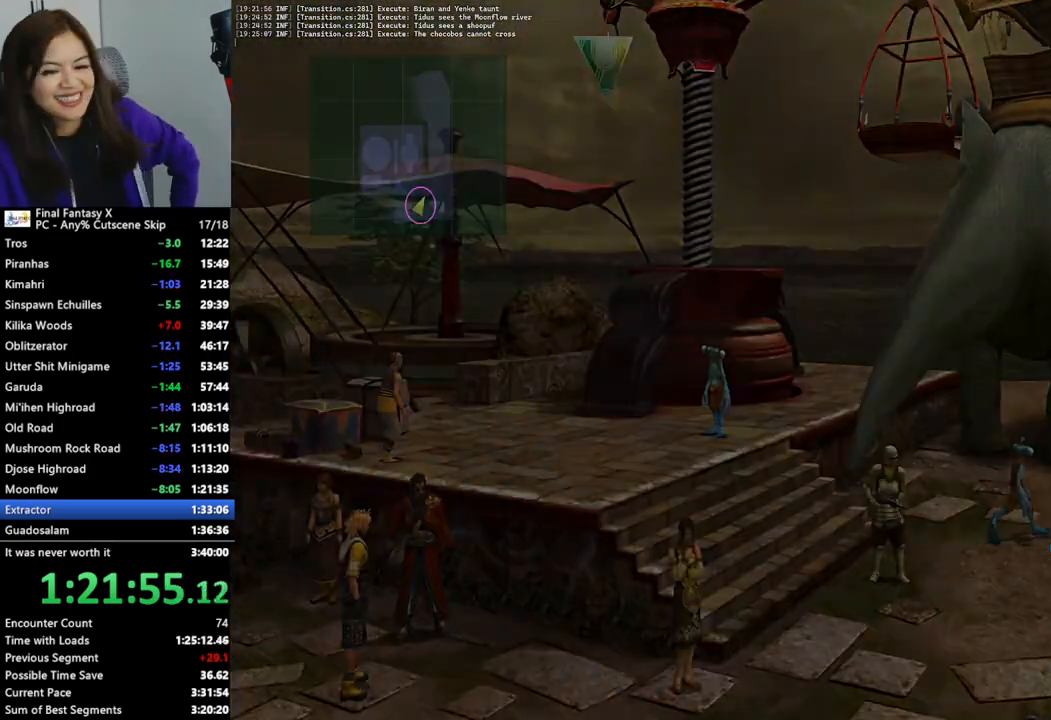
{"buttons": [], "left_stick": "center", "right_stick": "center", "events": [[67, "TRIANGLE", "down"], [133, "TRIANGLE", "up"], [200, "TRIANGLE", "down"], [300, "TRIANGLE", "up"], [367, "TRIANGLE", "down"], [467, "TRIANGLE", "up"]]}
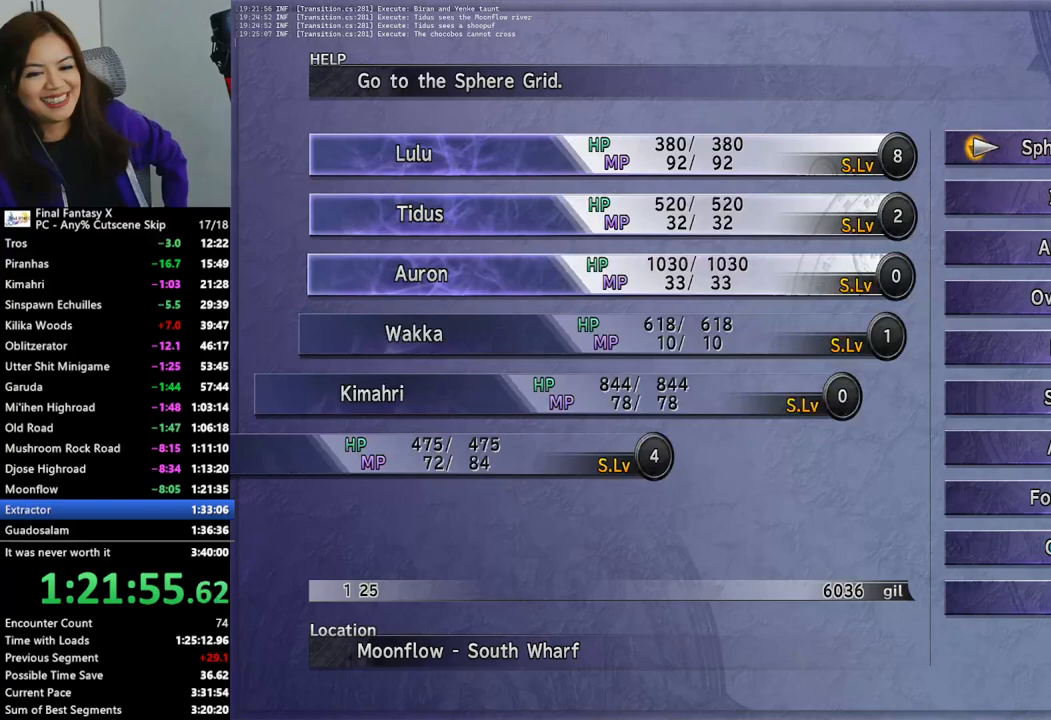
{"buttons": [], "left_stick": "center", "right_stick": "center", "events": [[133, "DPAD_DOWN", "down"], [200, "DPAD_DOWN", "up"], [267, "DPAD_DOWN", "down"], [367, "DPAD_DOWN", "up"], [400, "DPAD_DOWN", "down"], [500, "DPAD_DOWN", "up"]]}
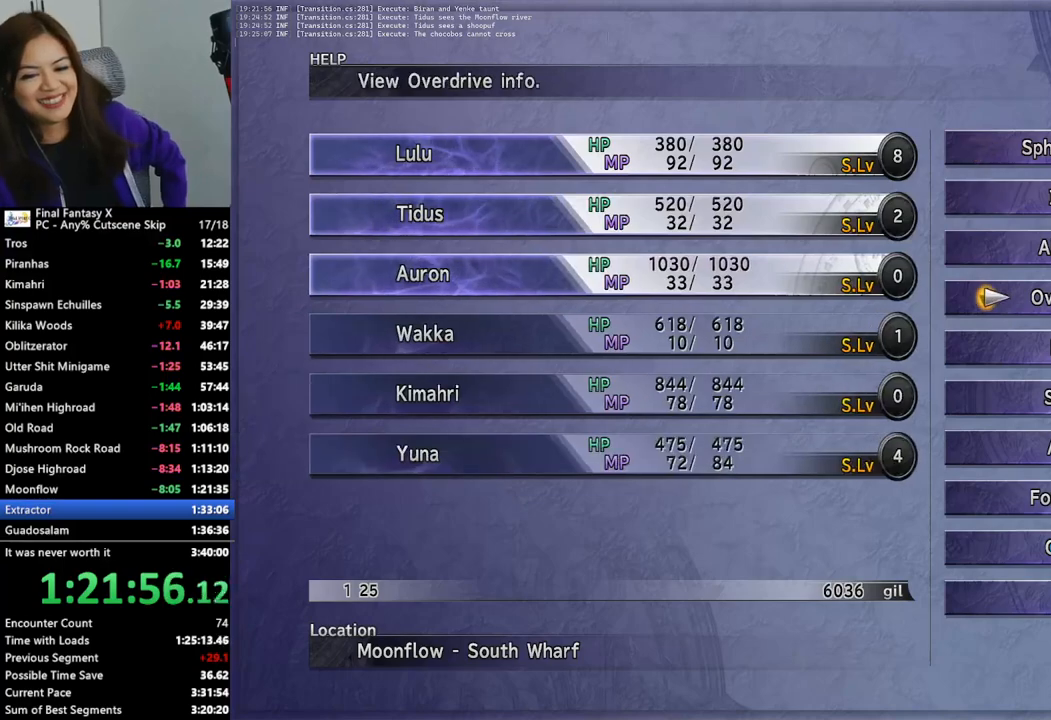
{"buttons": [], "left_stick": "center", "right_stick": "center", "events": [[33, "DPAD_DOWN", "down"], [133, "DPAD_DOWN", "up"], [233, "CROSS", "down"], [367, "CROSS", "up"]]}
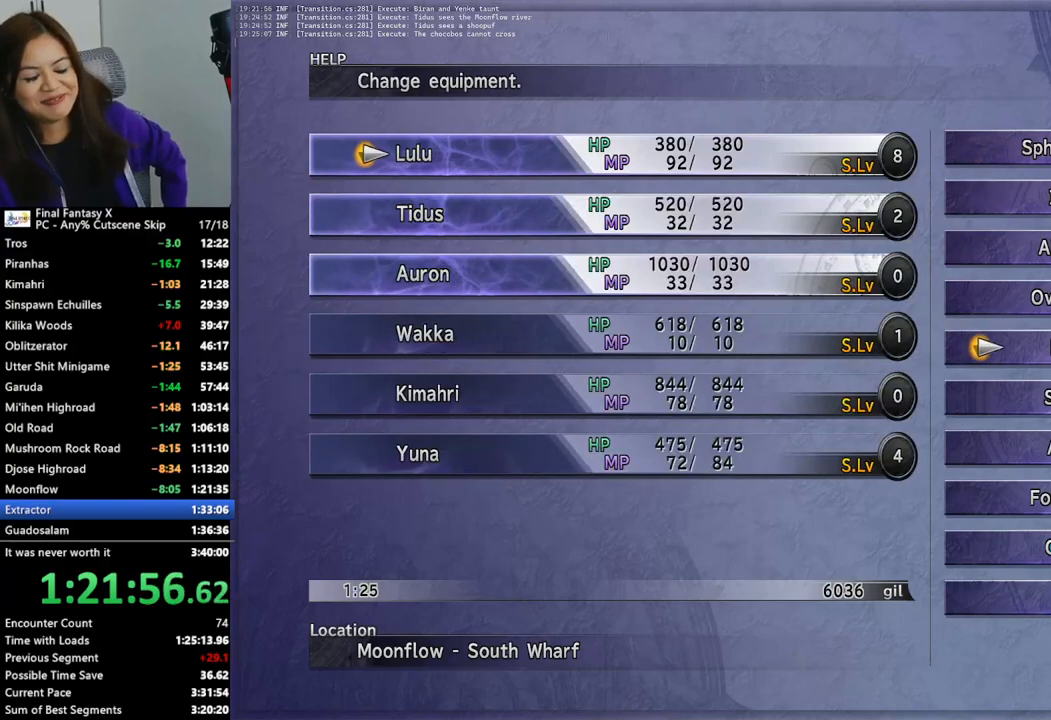
{"buttons": [], "left_stick": "center", "right_stick": "center", "events": [[433, "DPAD_UP", "down"], [500, "DPAD_UP", "up"]]}
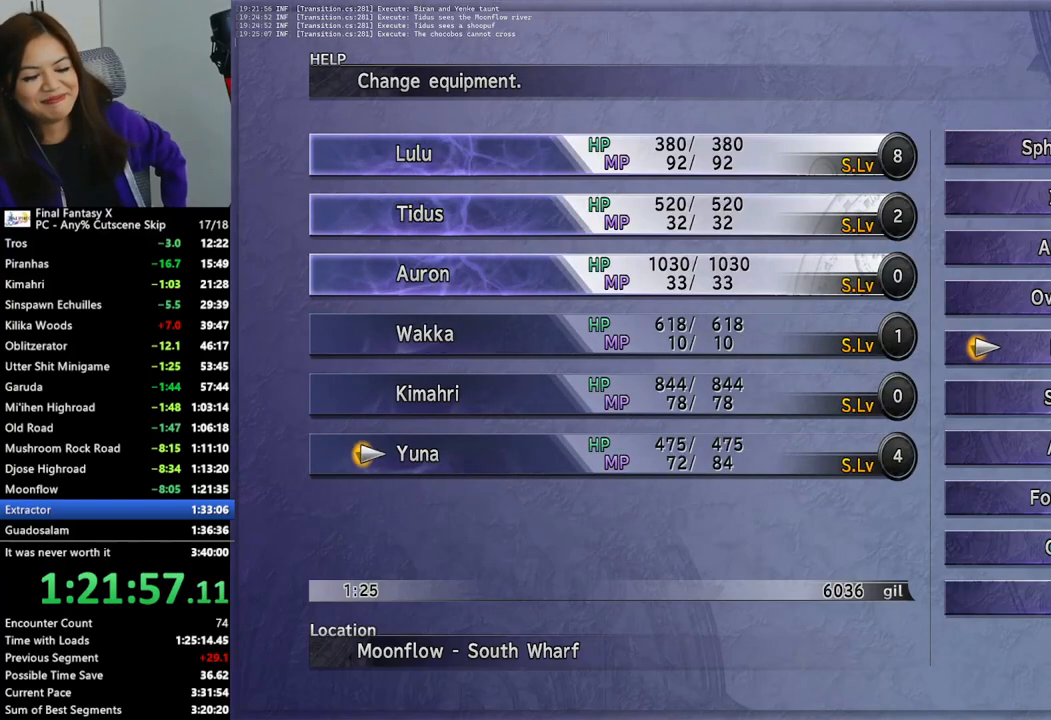
{"buttons": [], "left_stick": "center", "right_stick": "center", "events": [[67, "DPAD_UP", "down"], [133, "DPAD_UP", "up"], [200, "DPAD_UP", "down"], [267, "DPAD_UP", "up"], [300, "CROSS", "down"], [400, "CROSS", "up"]]}
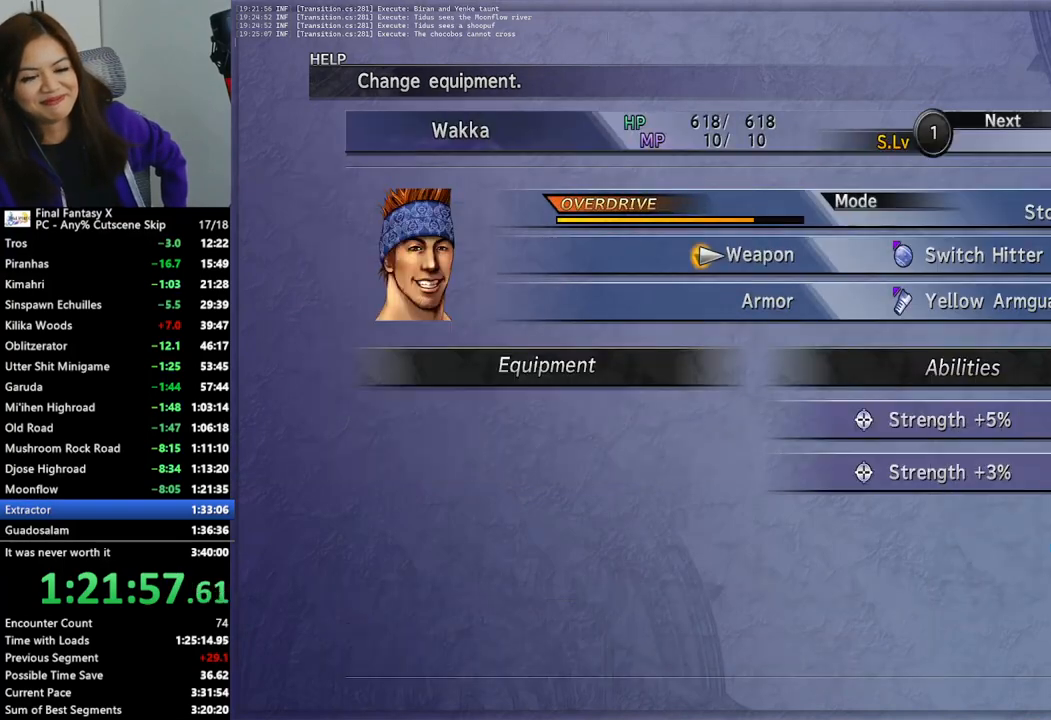
{"buttons": [], "left_stick": "center", "right_stick": "center", "events": [[433, "CIRCLE", "down"], [500, "CIRCLE", "up"]]}
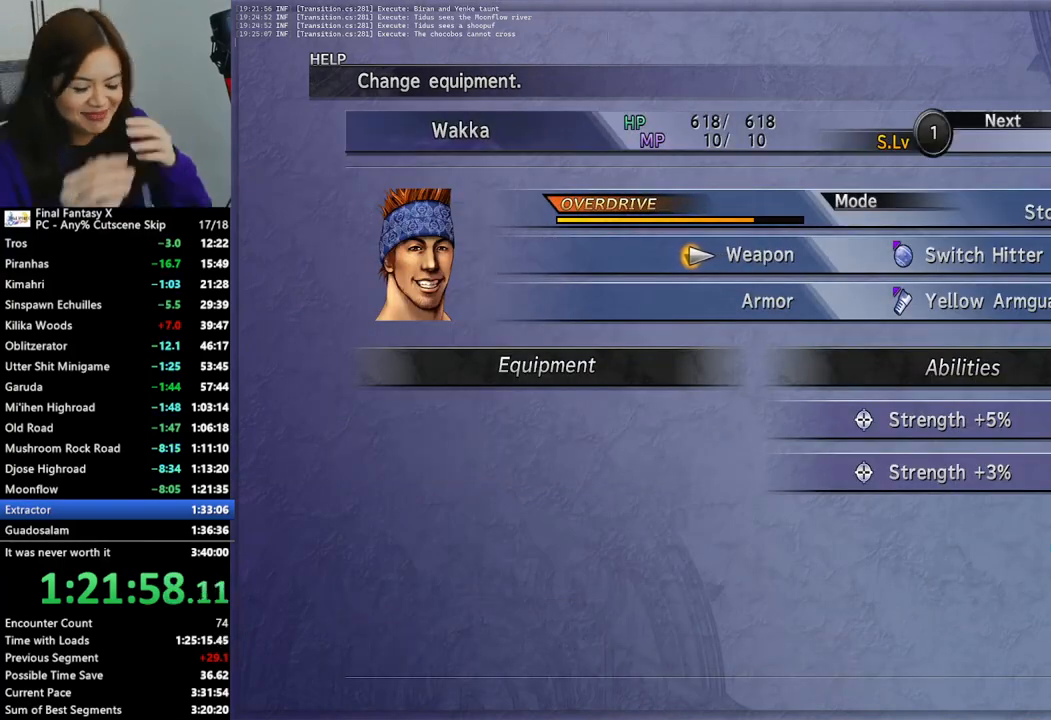
{"buttons": [], "left_stick": "down-right", "right_stick": "center", "events": [[100, "CIRCLE", "down"], [133, "CIRCLE", "up"], [233, "CIRCLE", "down"], [267, "CIRCLE", "up"], [333, "CIRCLE", "down"], [400, "CIRCLE", "up"], [467, "left_stick", "down-right"]]}
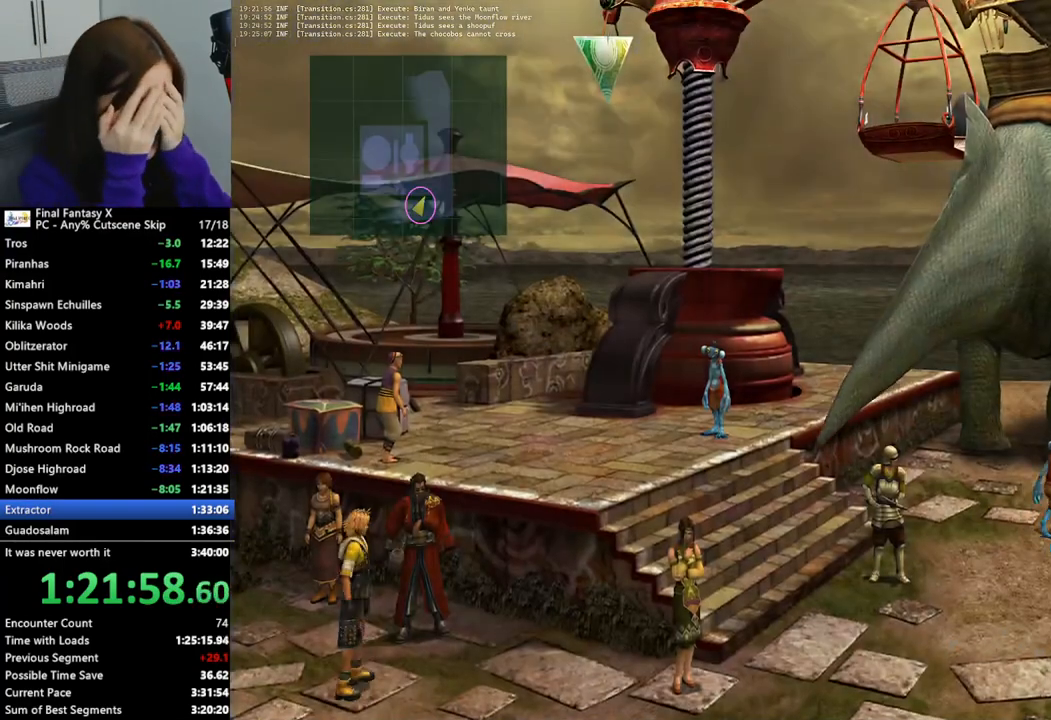
{"buttons": [], "left_stick": "right", "right_stick": "center", "events": [[367, "left_stick", "right"]]}